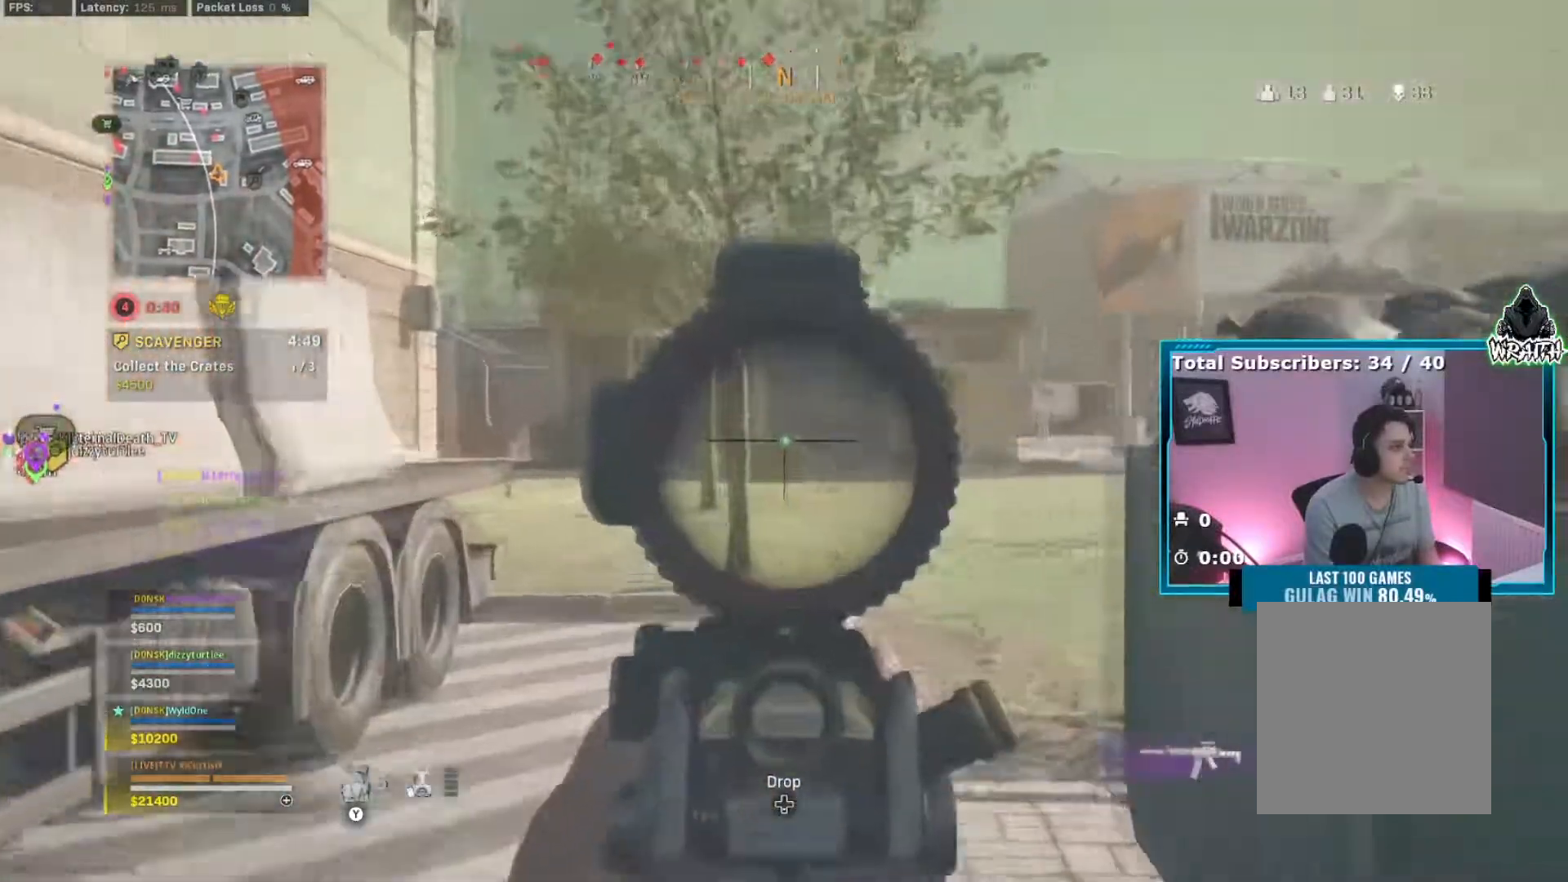
Gameplay with a controller (Xbox layout); each line is a JSON object with the inputs held at the frame after it. "events" lists button and stick changes between this image and that frame as [ms after this image, input, new state], when the widget could be followed in between. Not read: L3.
{"buttons": [], "left_stick": "down-left", "right_stick": "left", "events": [[17, "right_stick", "right"], [33, "left_stick", "down-left"], [117, "right_stick", "center"], [350, "L2", "up"], [350, "right_stick", "left"], [384, "Y", "down"], [467, "Y", "up"]]}
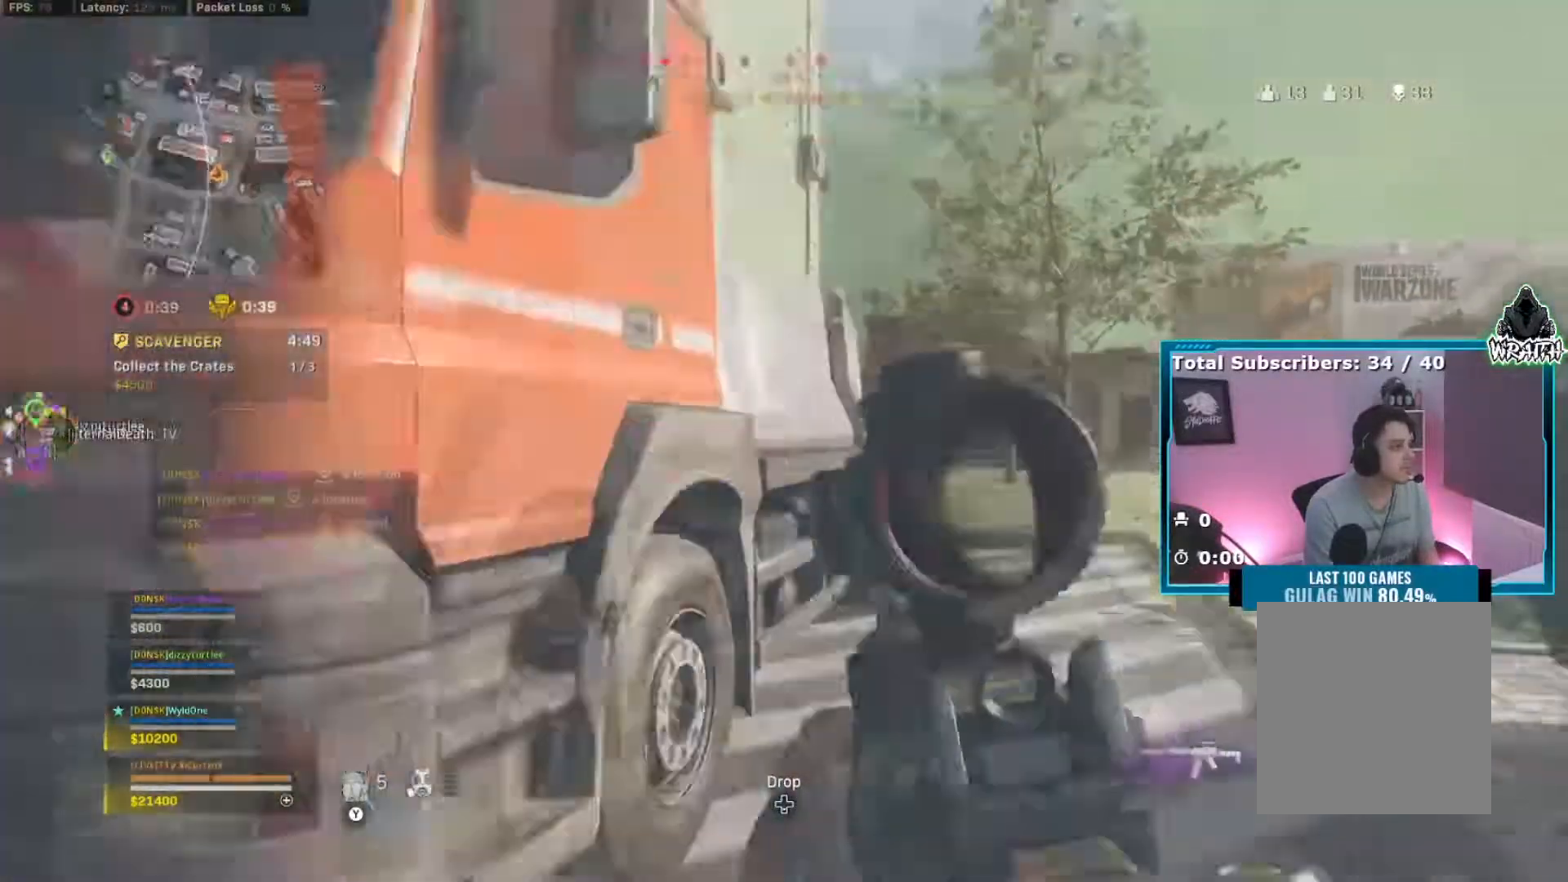
{"buttons": [], "left_stick": "up", "right_stick": "center", "events": [[33, "left_stick", "up-left"], [183, "right_stick", "center"], [267, "left_stick", "up"], [383, "right_stick", "right"], [483, "right_stick", "center"]]}
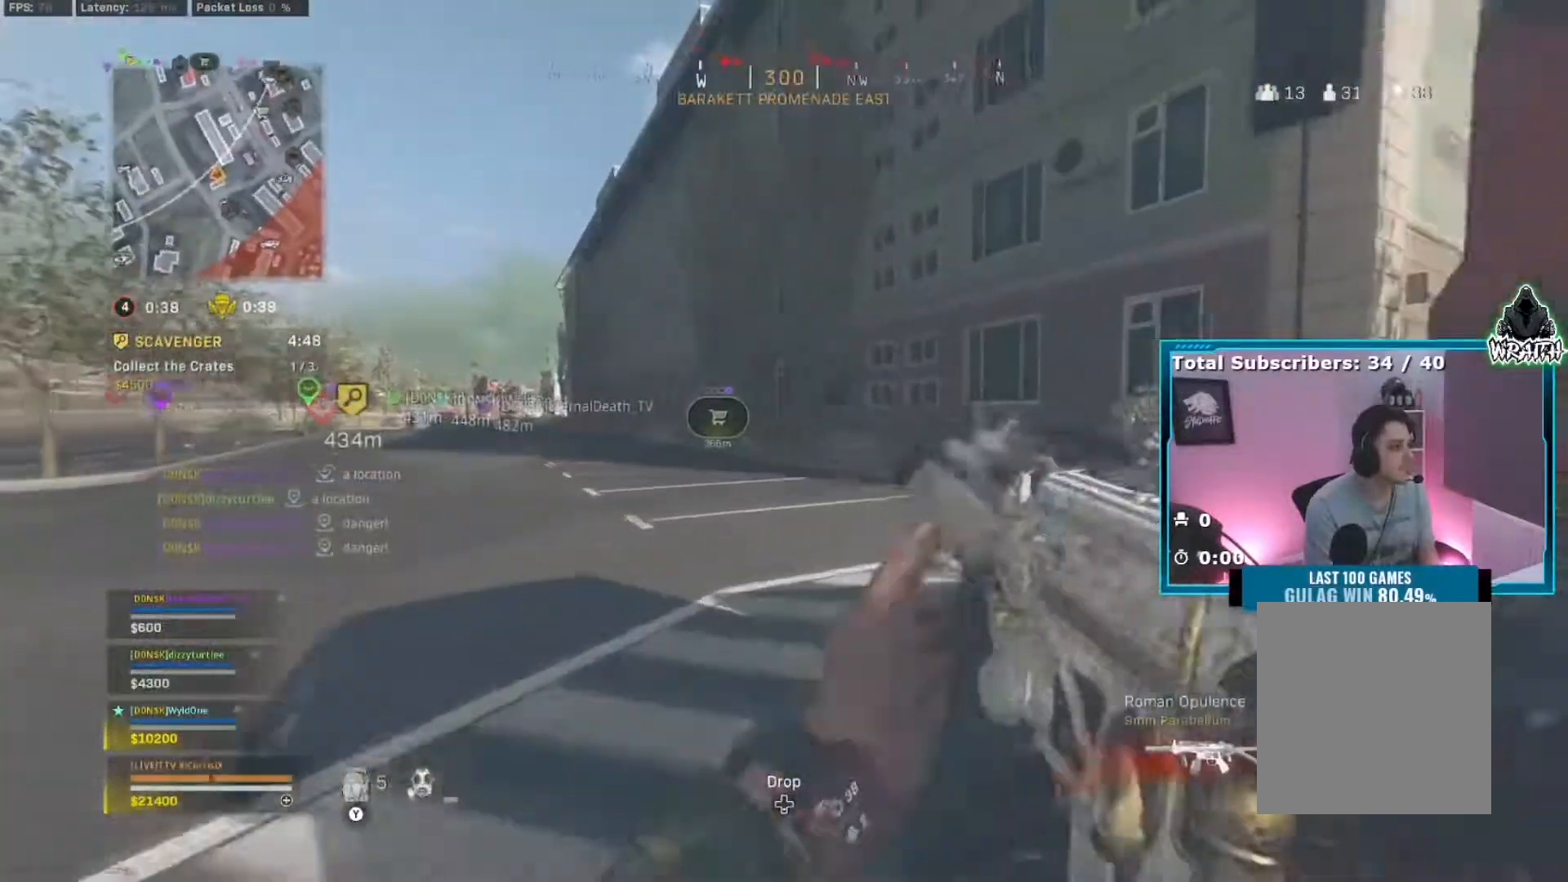
{"buttons": [], "left_stick": "up", "right_stick": "center", "events": [[84, "left_stick", "up-right"], [167, "B", "down"], [250, "B", "up"], [317, "B", "down"], [384, "A", "down"], [434, "B", "up"], [467, "A", "up"], [484, "left_stick", "up"]]}
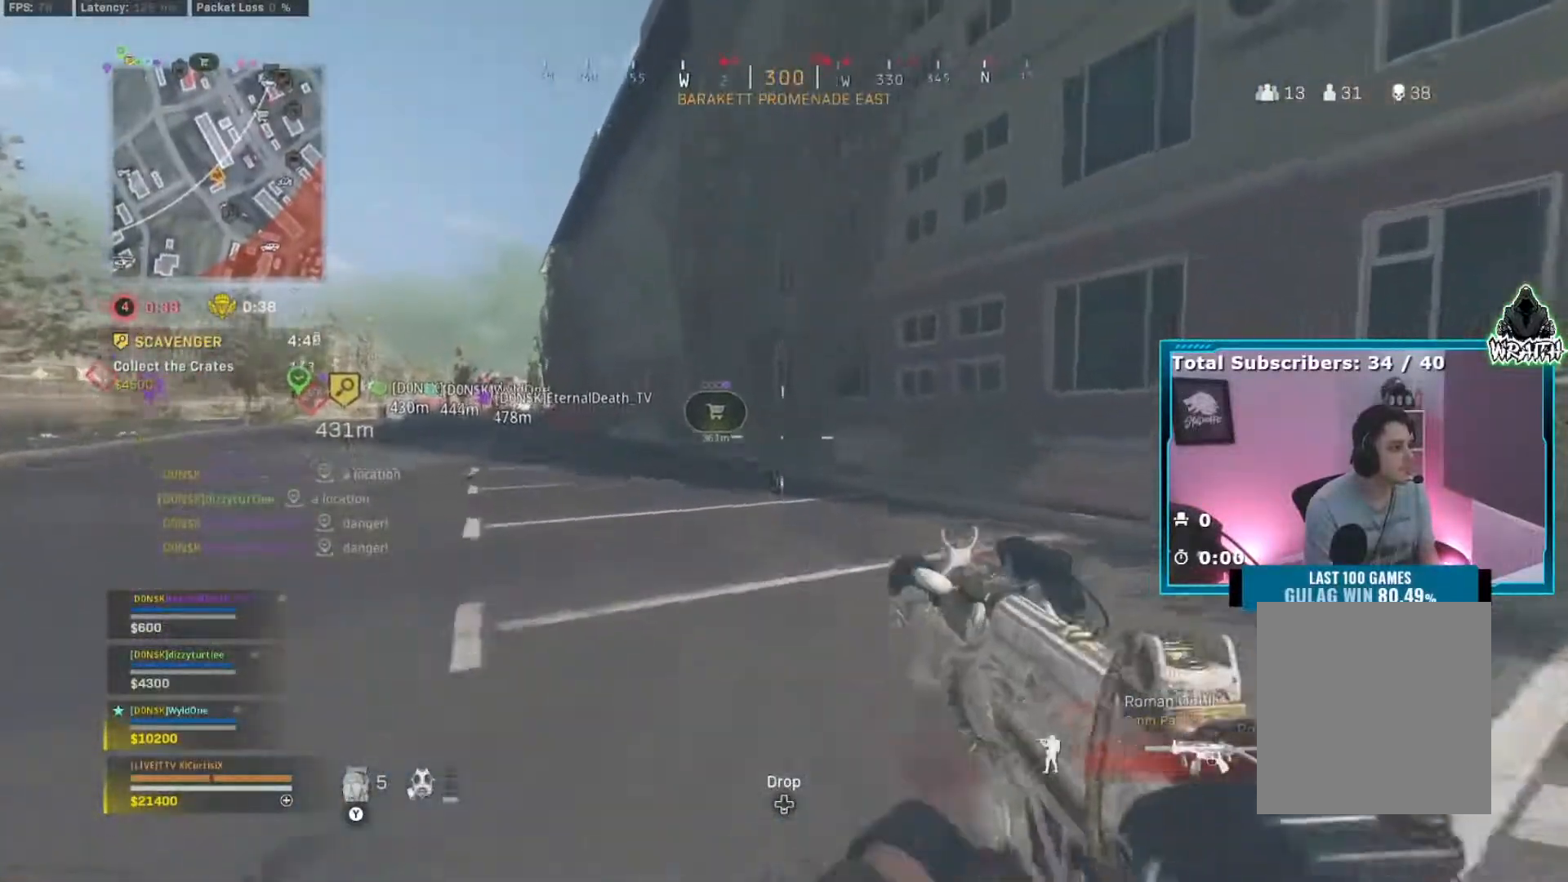
{"buttons": [], "left_stick": "up", "right_stick": "center", "events": [[250, "right_stick", "left"], [333, "right_stick", "center"]]}
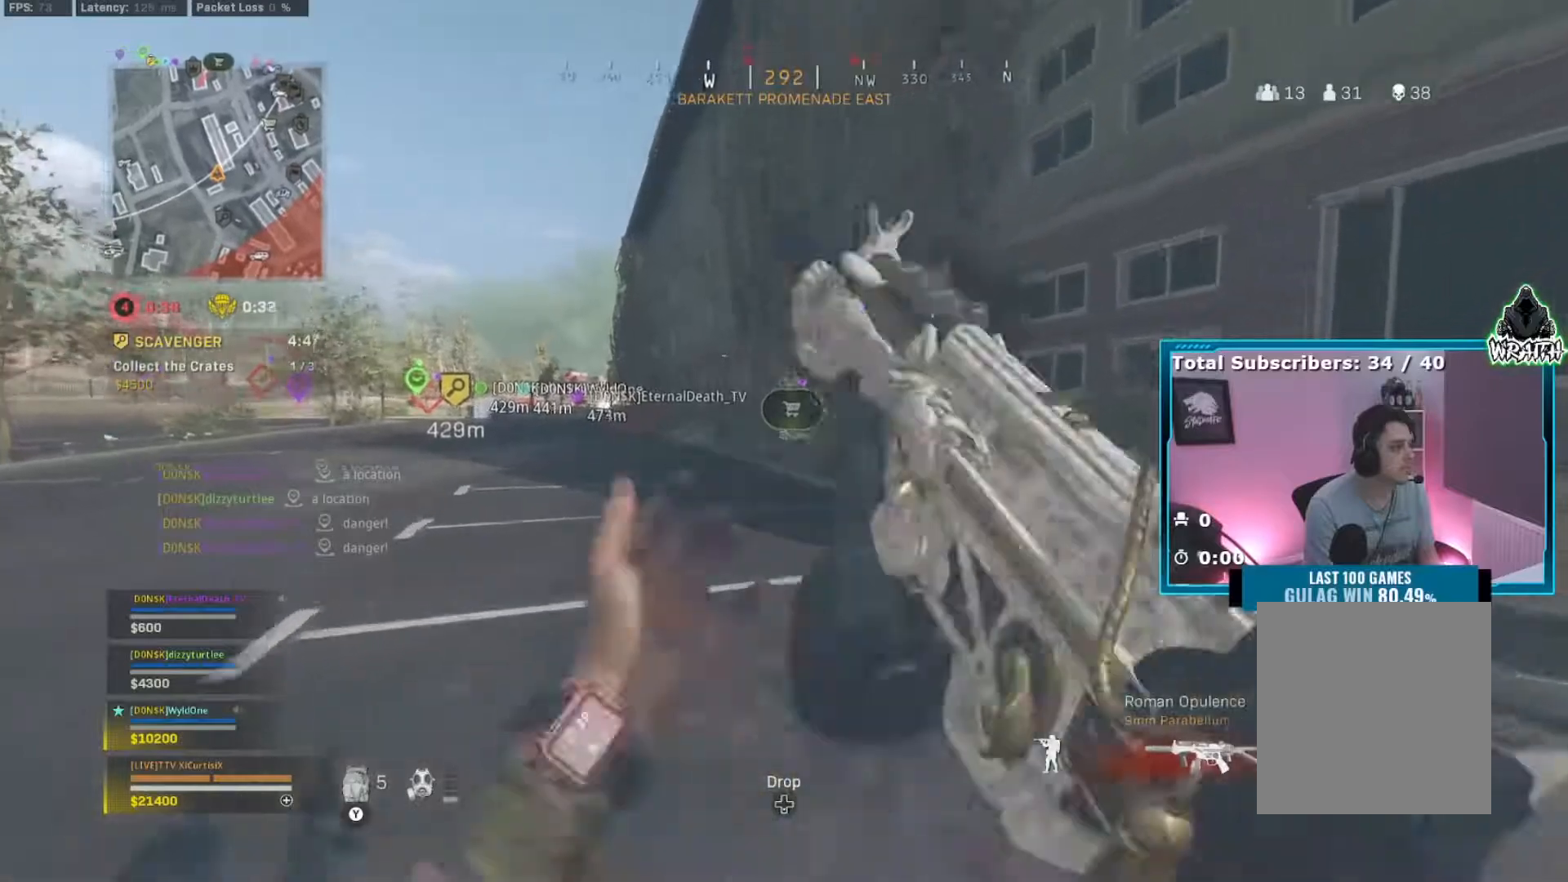
{"buttons": ["B"], "left_stick": "up", "right_stick": "center", "events": [[317, "B", "down"], [401, "B", "up"], [467, "B", "down"]]}
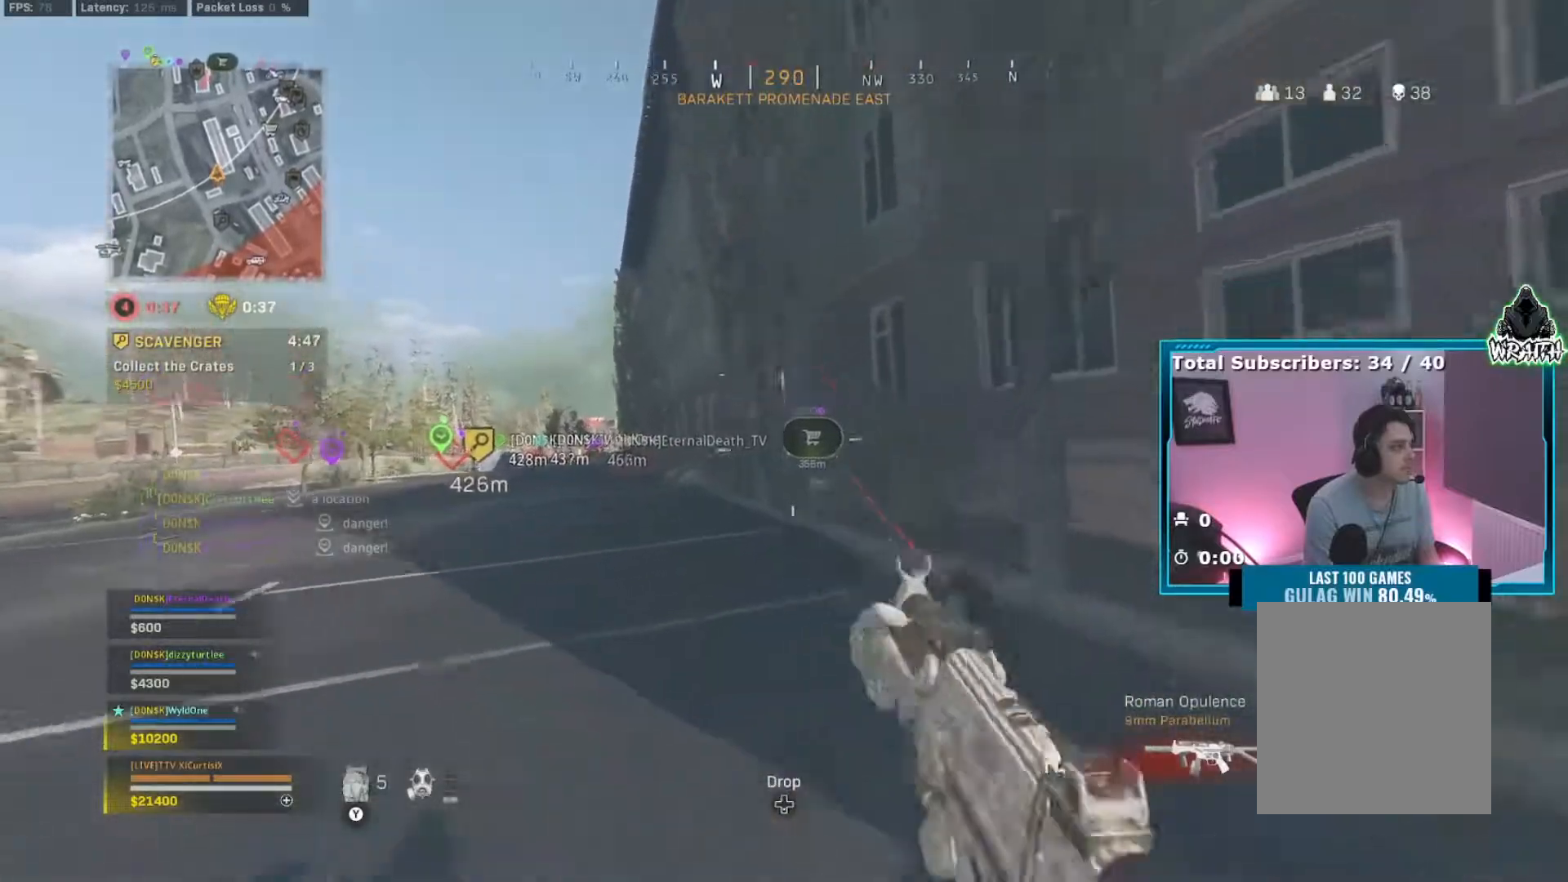
{"buttons": [], "left_stick": "up", "right_stick": "center", "events": [[50, "A", "down"], [83, "B", "up"], [133, "A", "up"]]}
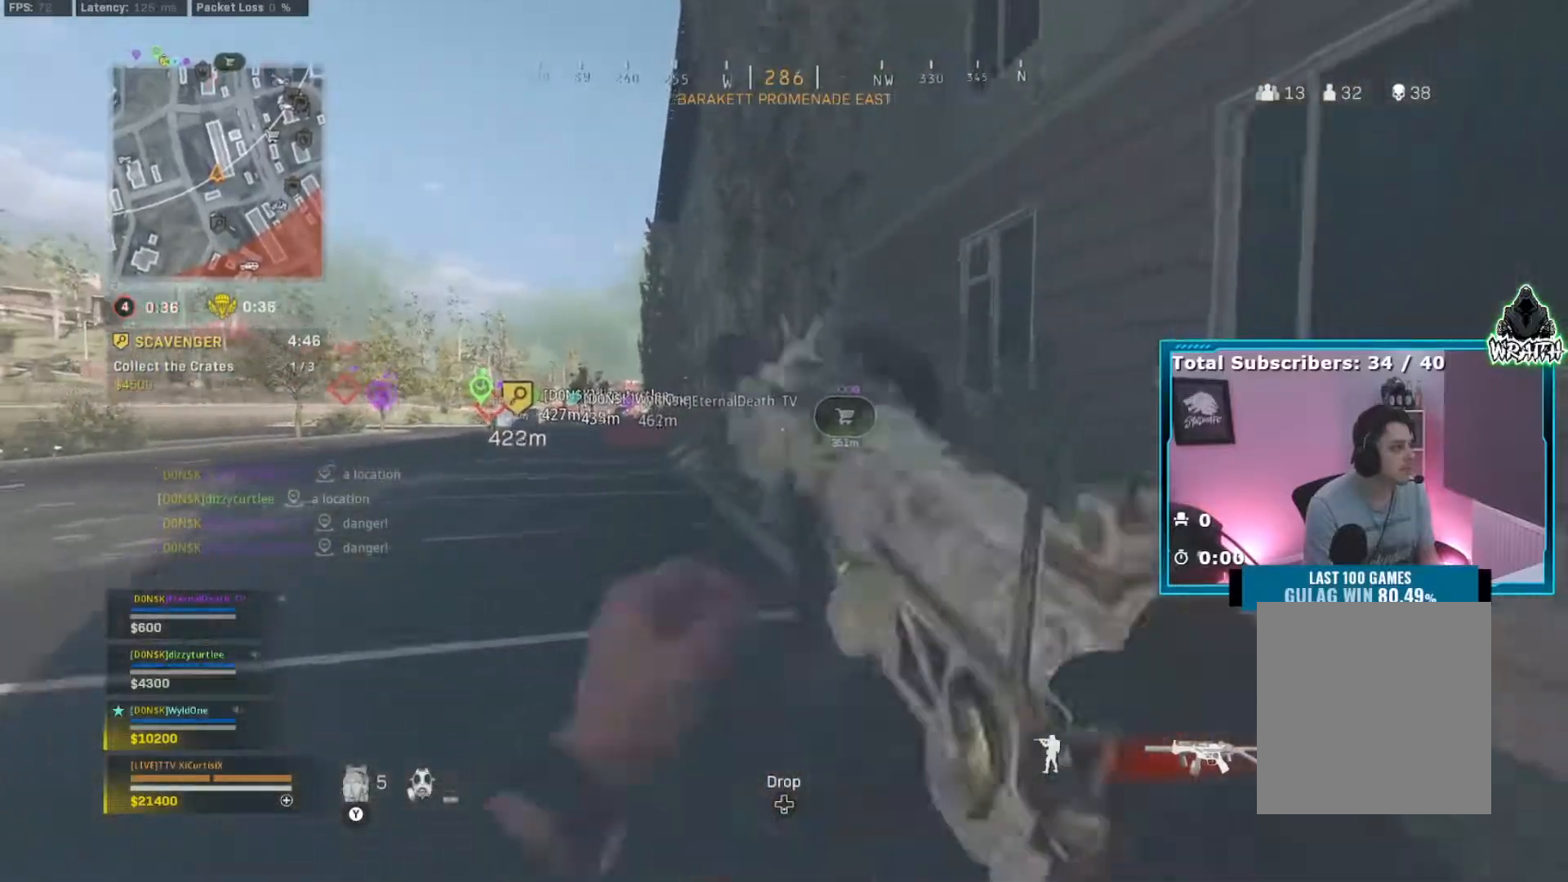
{"buttons": ["L2"], "left_stick": "up", "right_stick": "center", "events": [[17, "Y", "down"], [84, "Y", "up"], [167, "Y", "down"], [250, "Y", "up"], [401, "L2", "down"]]}
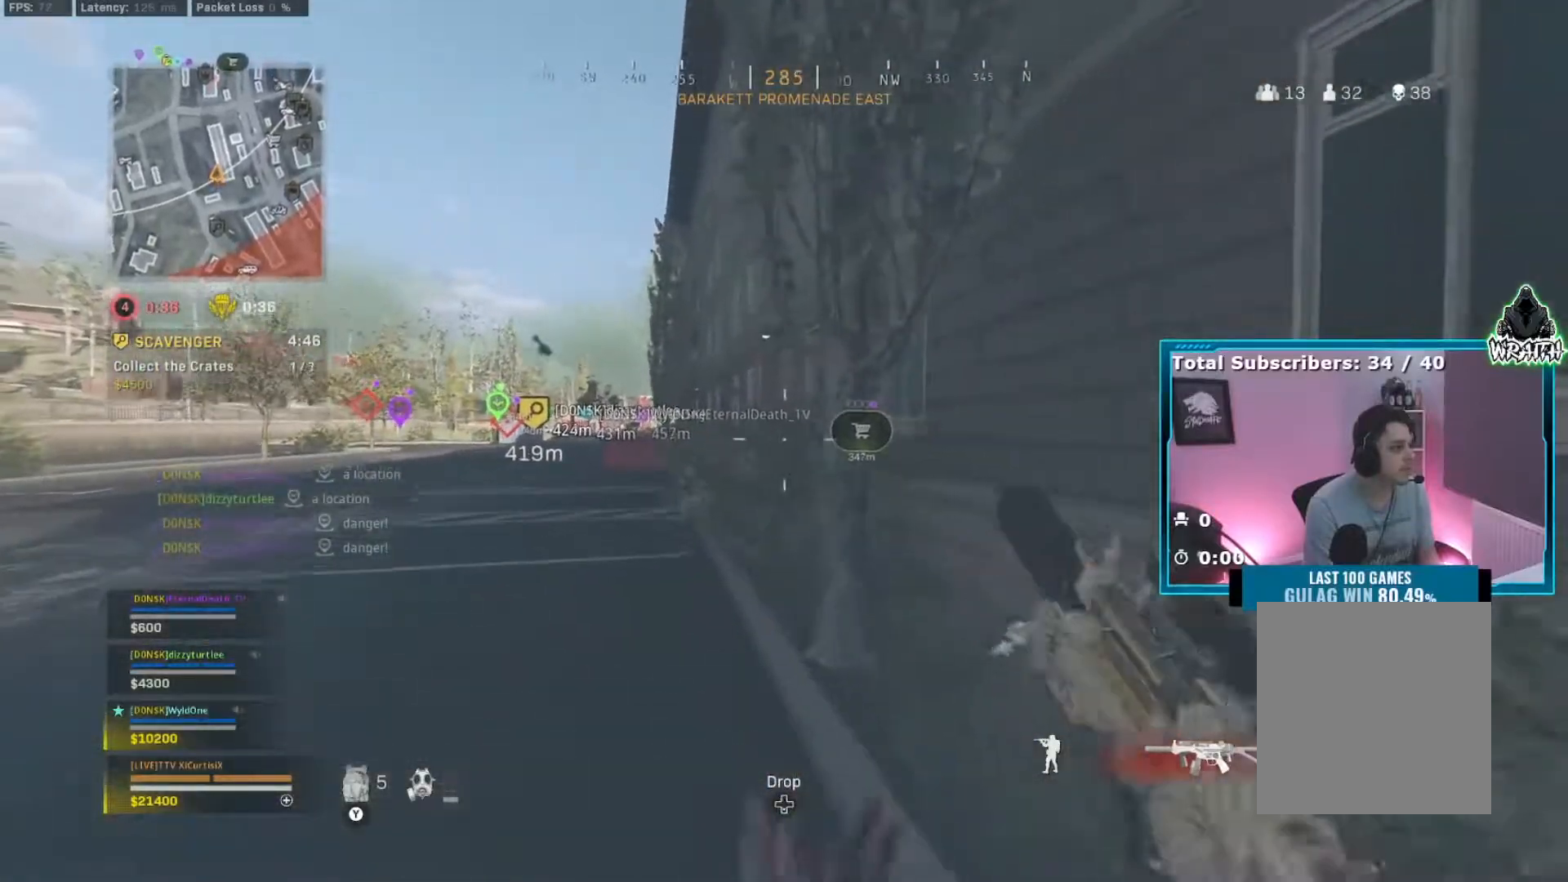
{"buttons": [], "left_stick": "up-left", "right_stick": "center", "events": [[450, "L2", "up"], [467, "left_stick", "up-left"]]}
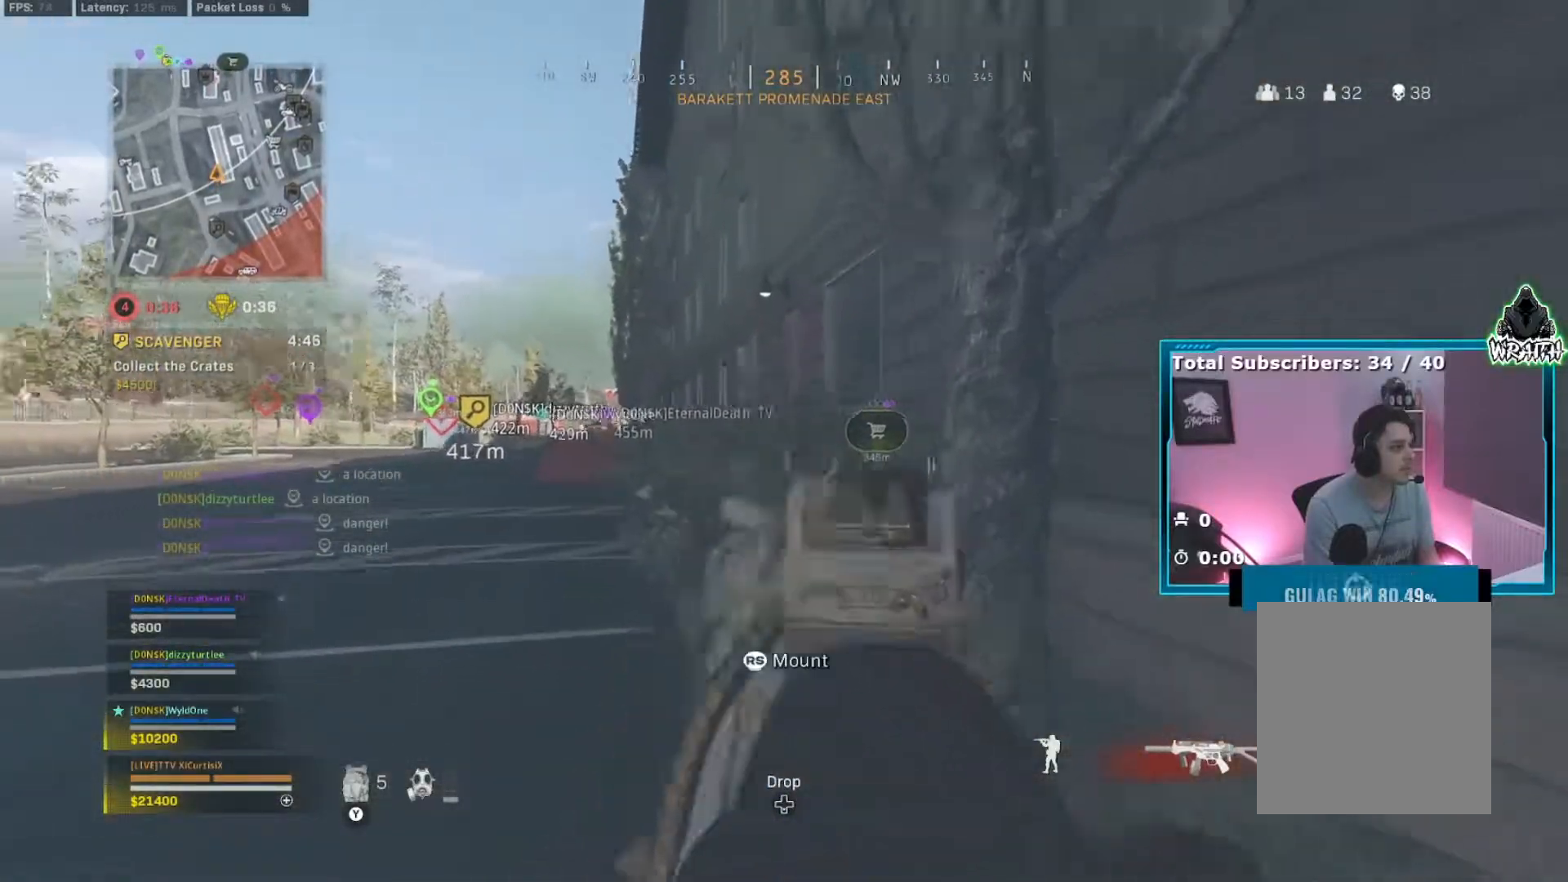
{"buttons": [], "left_stick": "up", "right_stick": "center", "events": [[300, "right_stick", "right"], [317, "left_stick", "up"], [401, "right_stick", "center"]]}
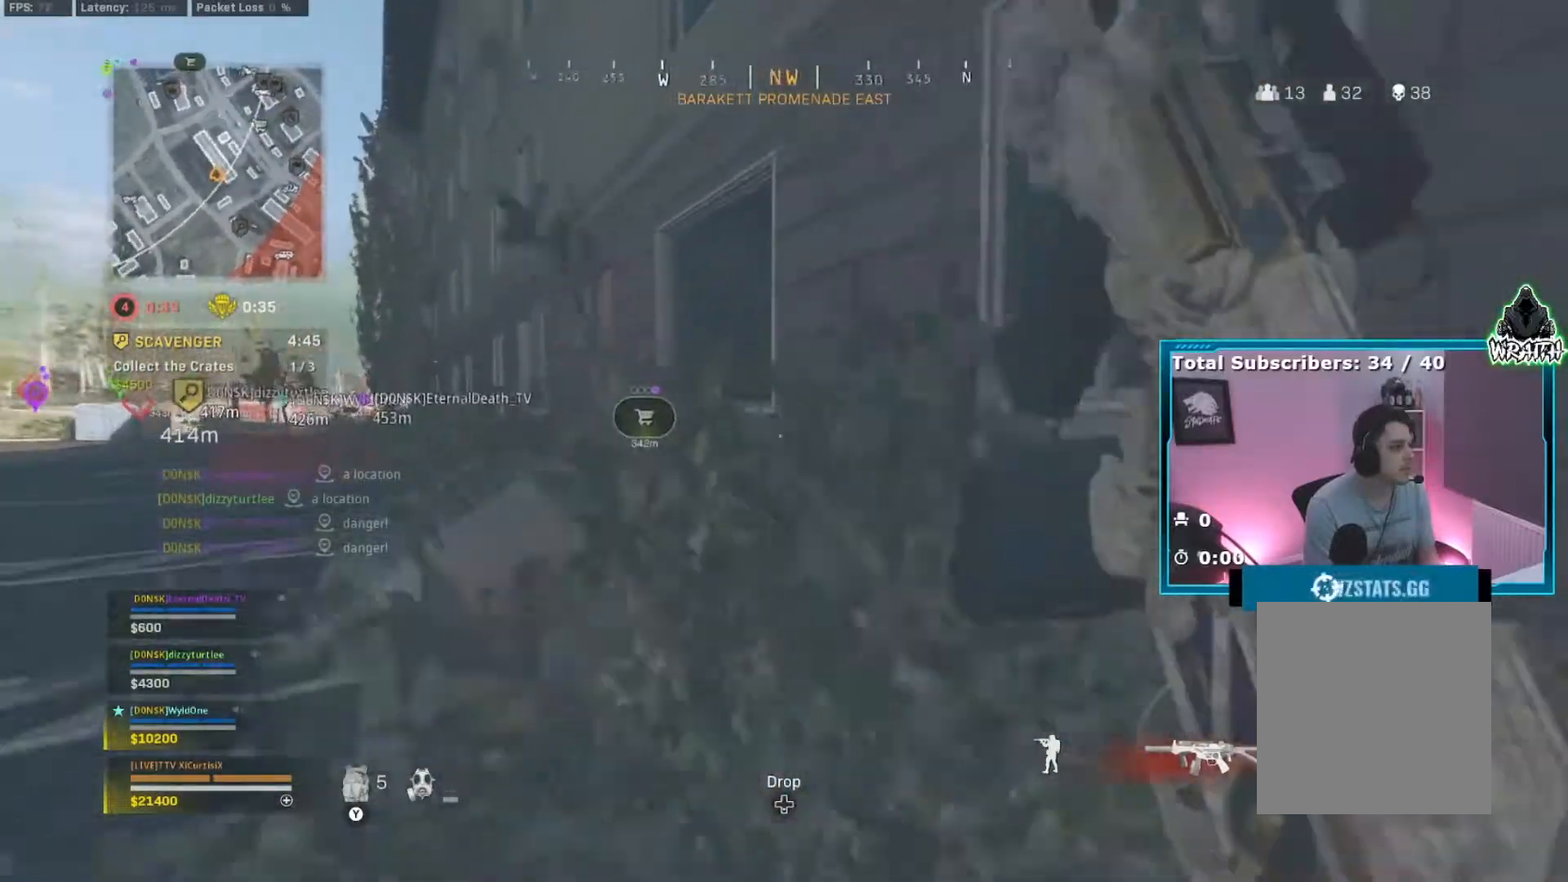
{"buttons": [], "left_stick": "up", "right_stick": "center", "events": [[166, "A", "down"], [250, "A", "up"], [267, "right_stick", "down"], [350, "right_stick", "right"], [367, "A", "down"], [450, "A", "up"], [483, "right_stick", "center"]]}
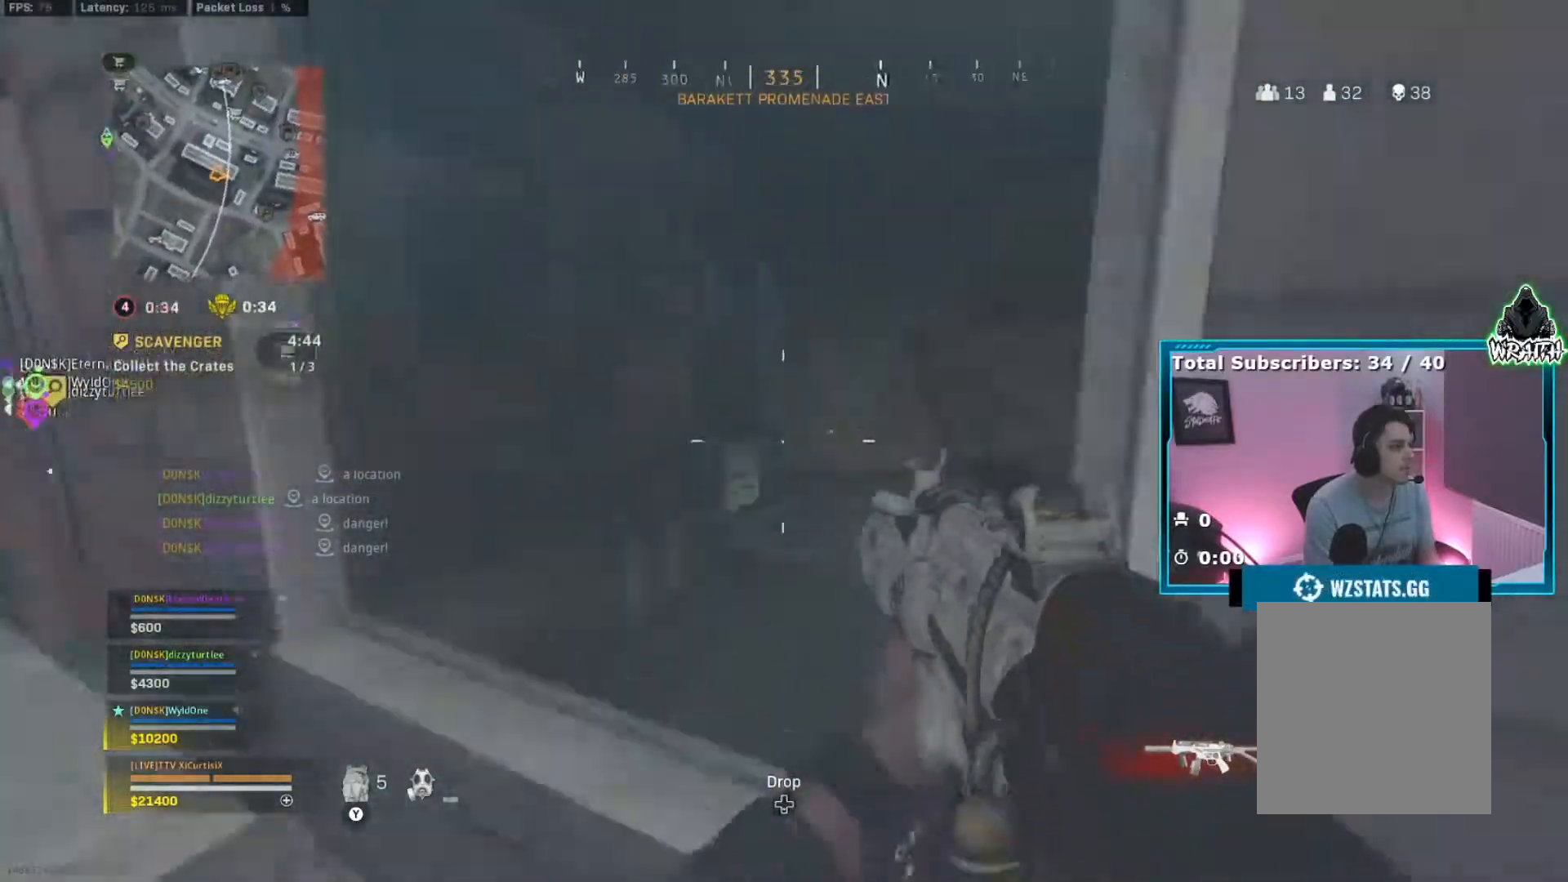
{"buttons": ["R2"], "left_stick": "up-right", "right_stick": "center", "events": [[17, "A", "down"], [50, "right_stick", "right"], [100, "A", "up"], [167, "A", "down"], [217, "A", "up"], [267, "right_stick", "left"], [401, "left_stick", "up-right"], [417, "right_stick", "center"], [484, "R2", "down"]]}
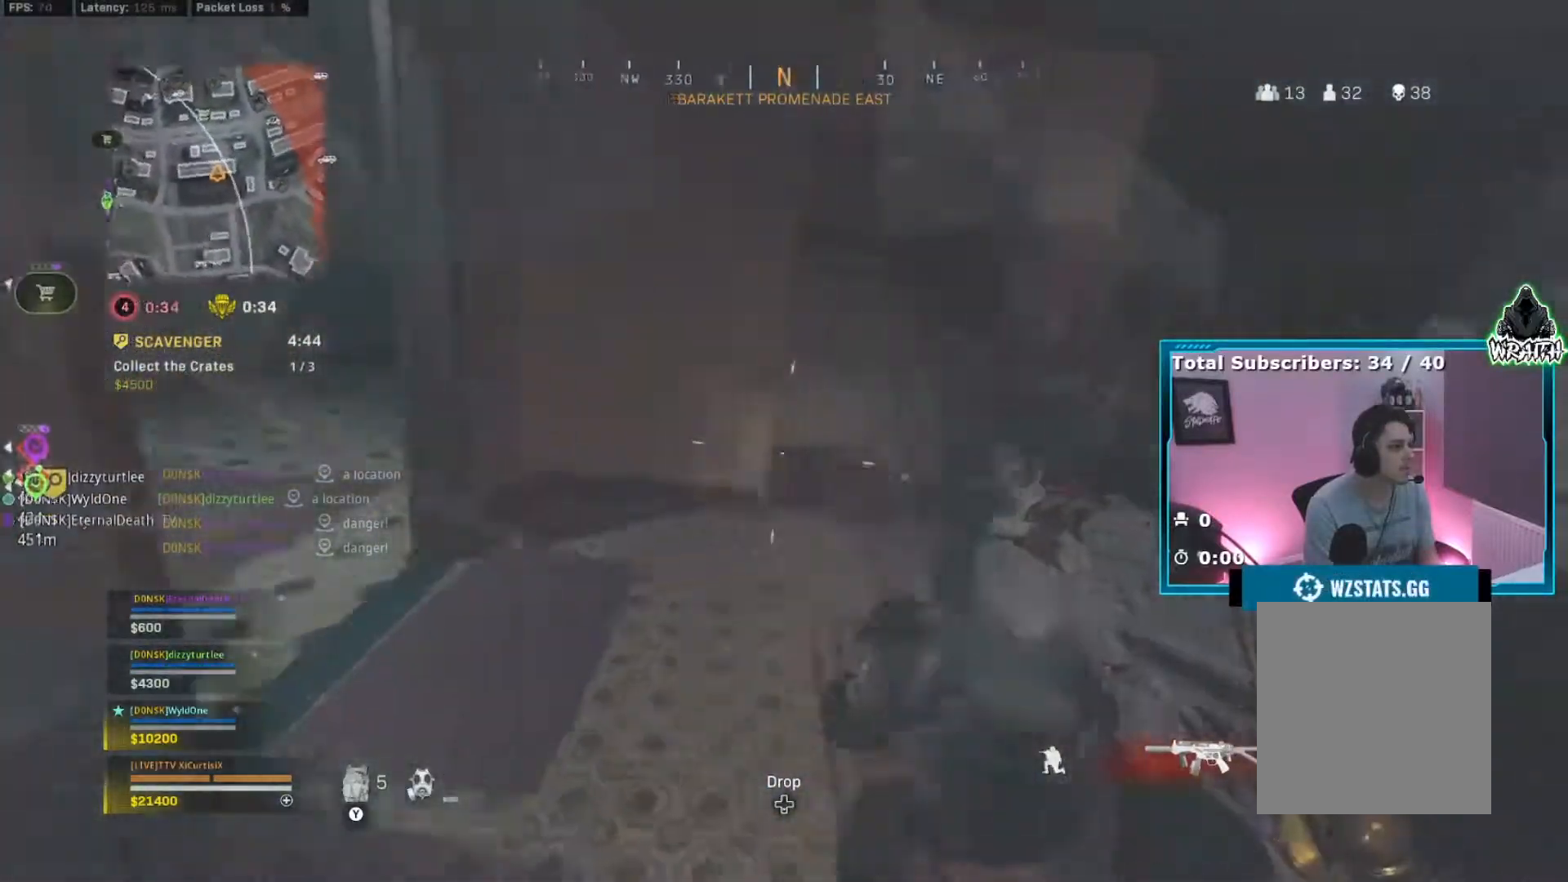
{"buttons": ["L2", "R2"], "left_stick": "down-left", "right_stick": "right", "events": [[50, "left_stick", "right"], [50, "right_stick", "down-right"], [100, "right_stick", "right"], [283, "left_stick", "left"], [450, "left_stick", "down-left"], [467, "L2", "down"]]}
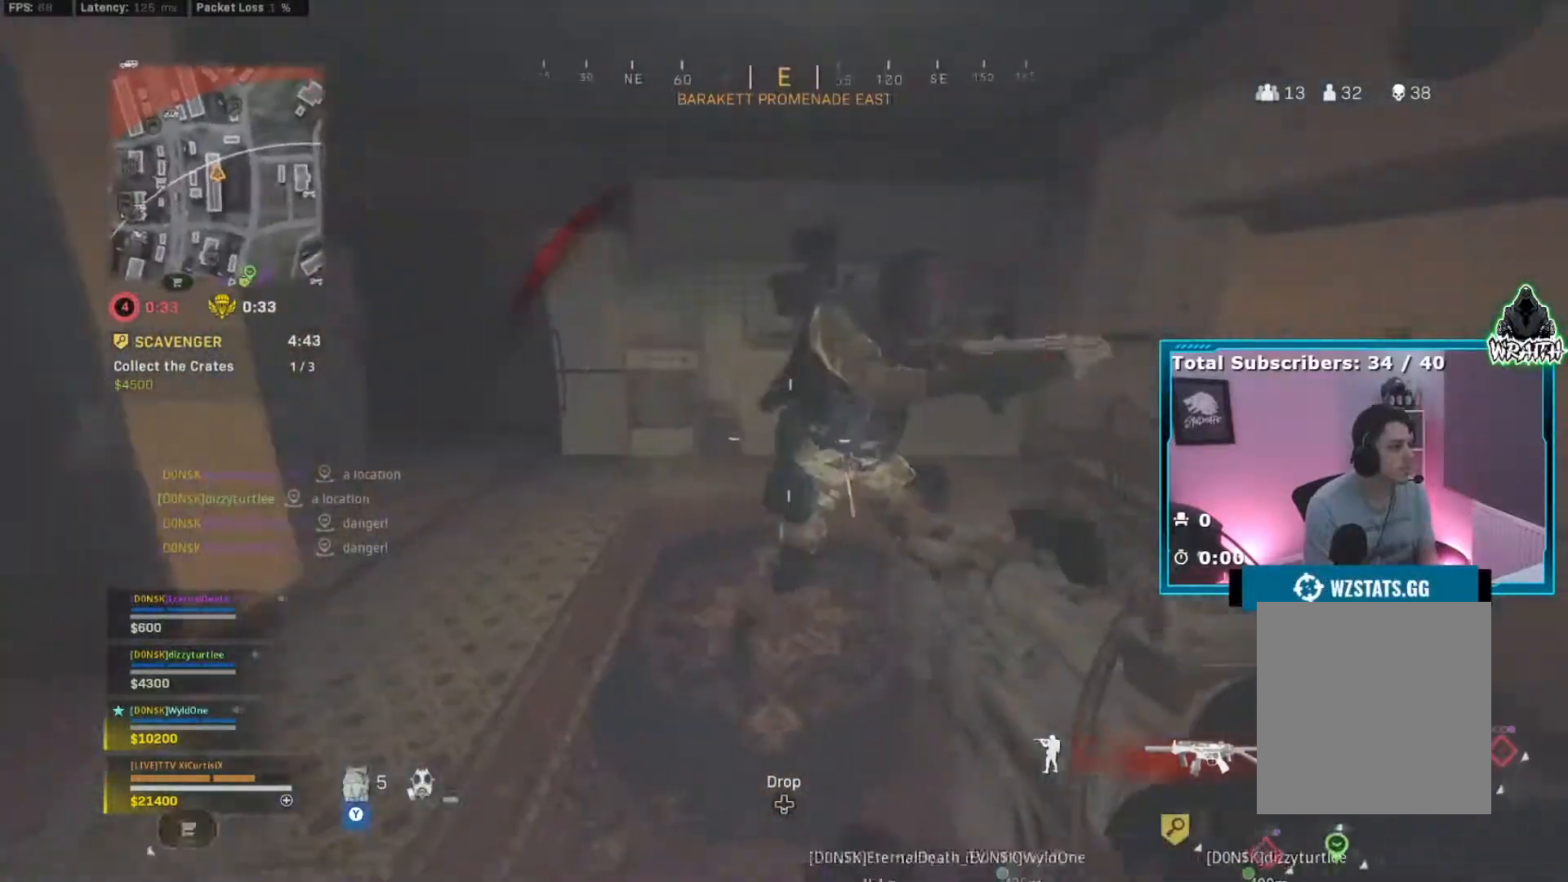
{"buttons": ["L2", "R2"], "left_stick": "down-left", "right_stick": "down-left", "events": [[17, "right_stick", "up-right"], [167, "right_stick", "left"], [234, "right_stick", "right"], [350, "right_stick", "down-left"]]}
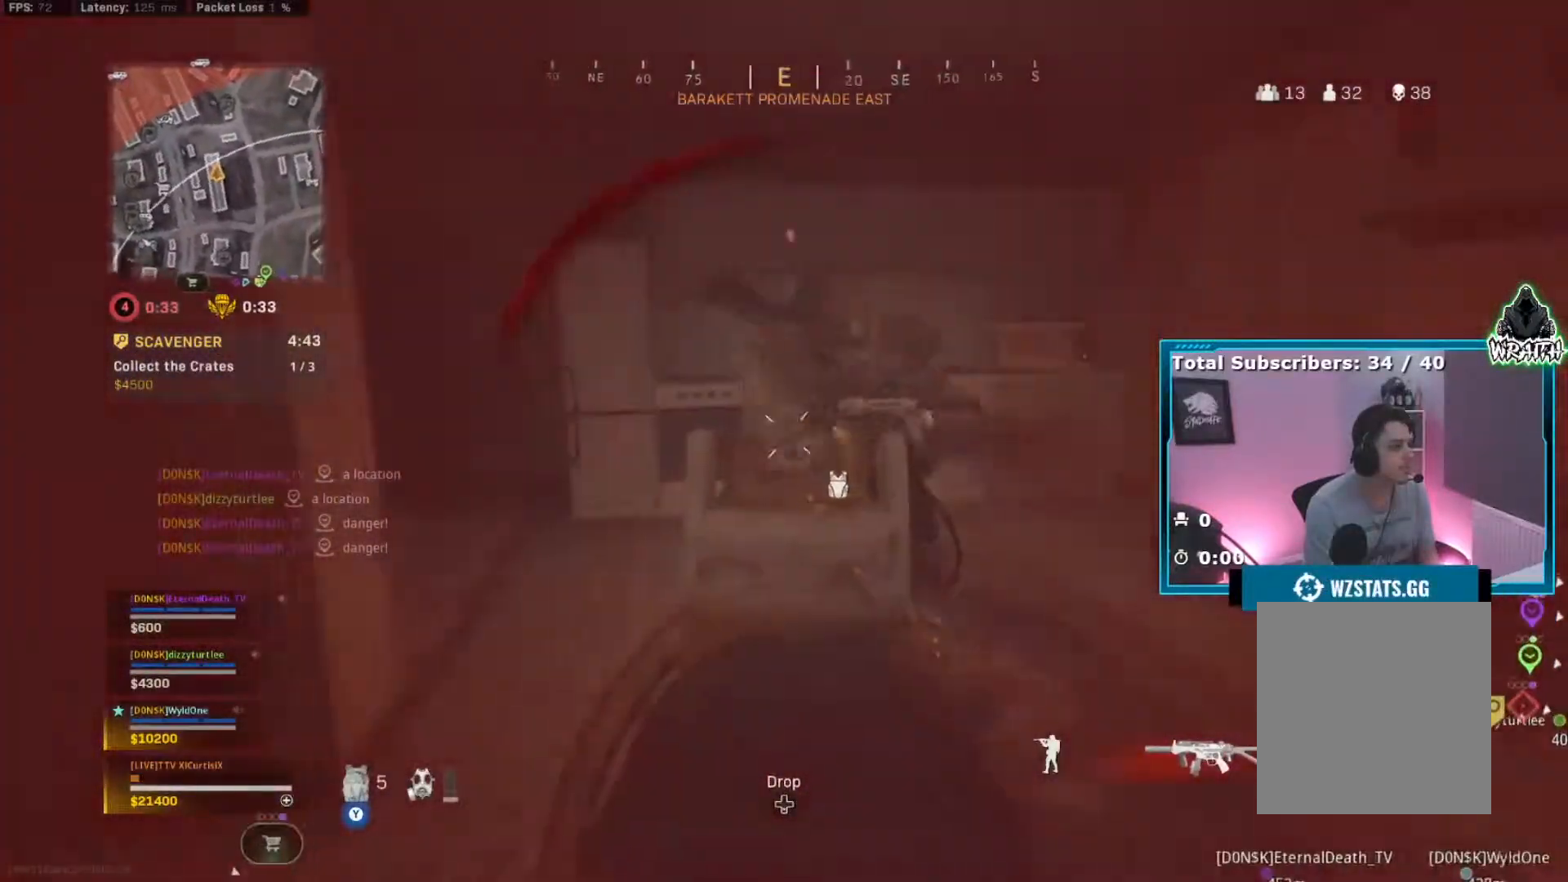
{"buttons": ["R2"], "left_stick": "right", "right_stick": "left", "events": [[33, "right_stick", "down-right"], [50, "left_stick", "right"], [66, "L2", "up"], [150, "right_stick", "center"], [250, "right_stick", "down"], [333, "right_stick", "center"], [417, "right_stick", "left"]]}
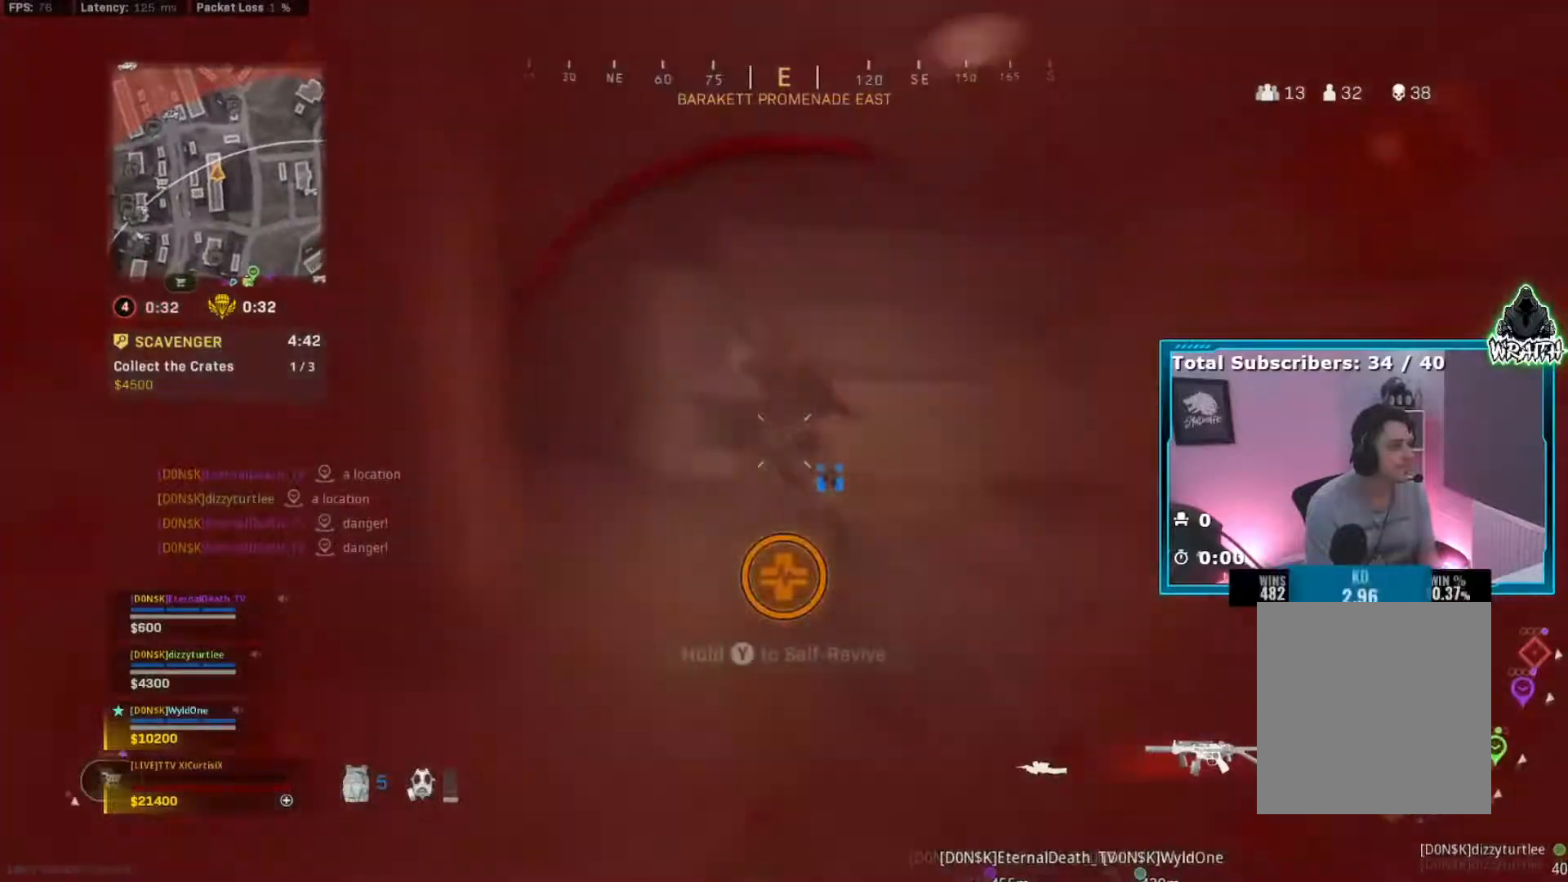
{"buttons": ["Y"], "left_stick": "down-left", "right_stick": "center", "events": [[17, "left_stick", "up-right"], [100, "right_stick", "center"], [267, "right_stick", "up"], [300, "R2", "up"], [300, "left_stick", "up-left"], [350, "left_stick", "down-left"], [401, "right_stick", "center"], [434, "Y", "down"]]}
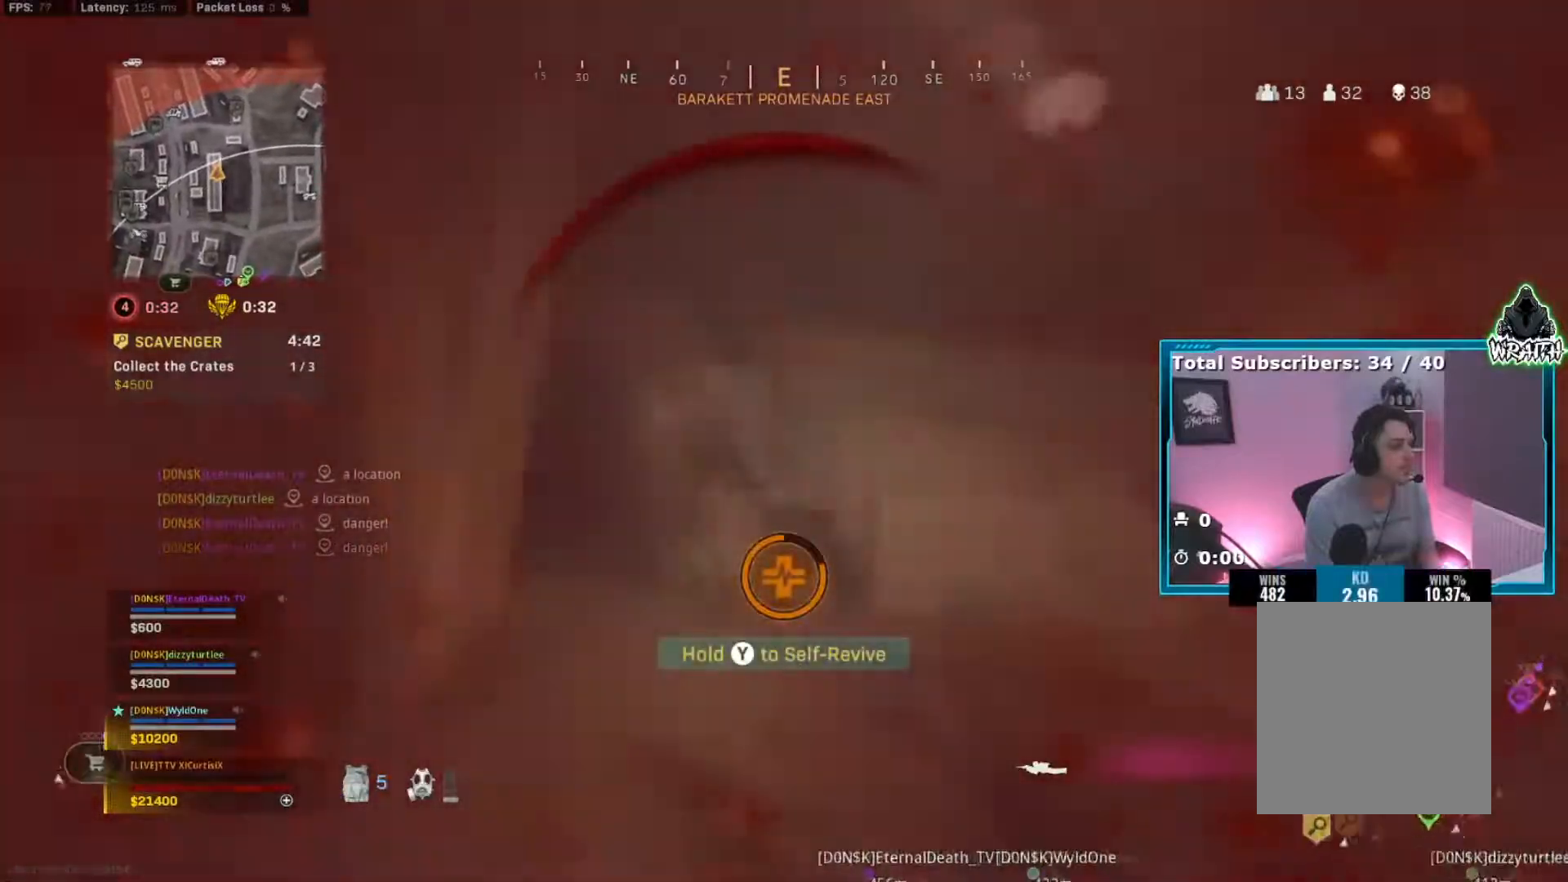
{"buttons": ["Y"], "left_stick": "down-left", "right_stick": "center", "events": []}